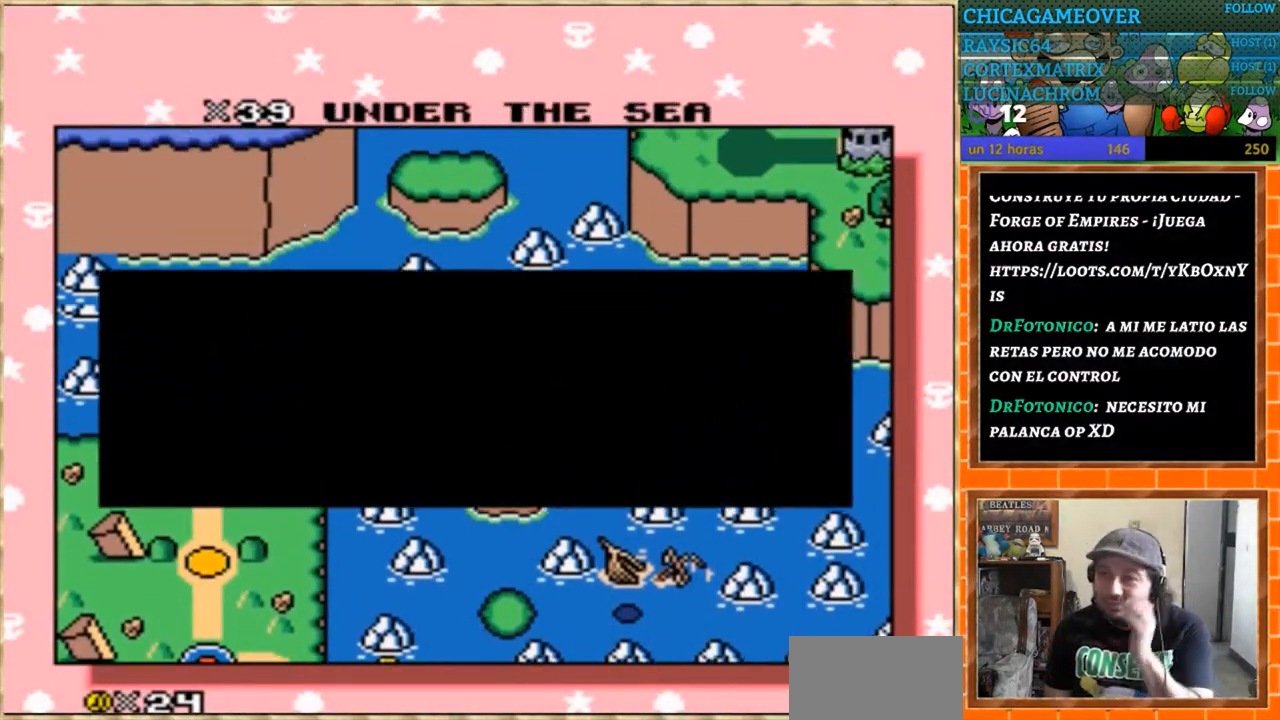
Gameplay with a controller (Nintendo layout); each line is a JSON object with the inputs held at the frame after it. "events" lists button and stick changes between this image and that frame as [ms after this image, input, new state], when the widget could be followed in between. Not read: B L3 R3.
{"buttons": ["A"], "events": [[401, "A", "down"]]}
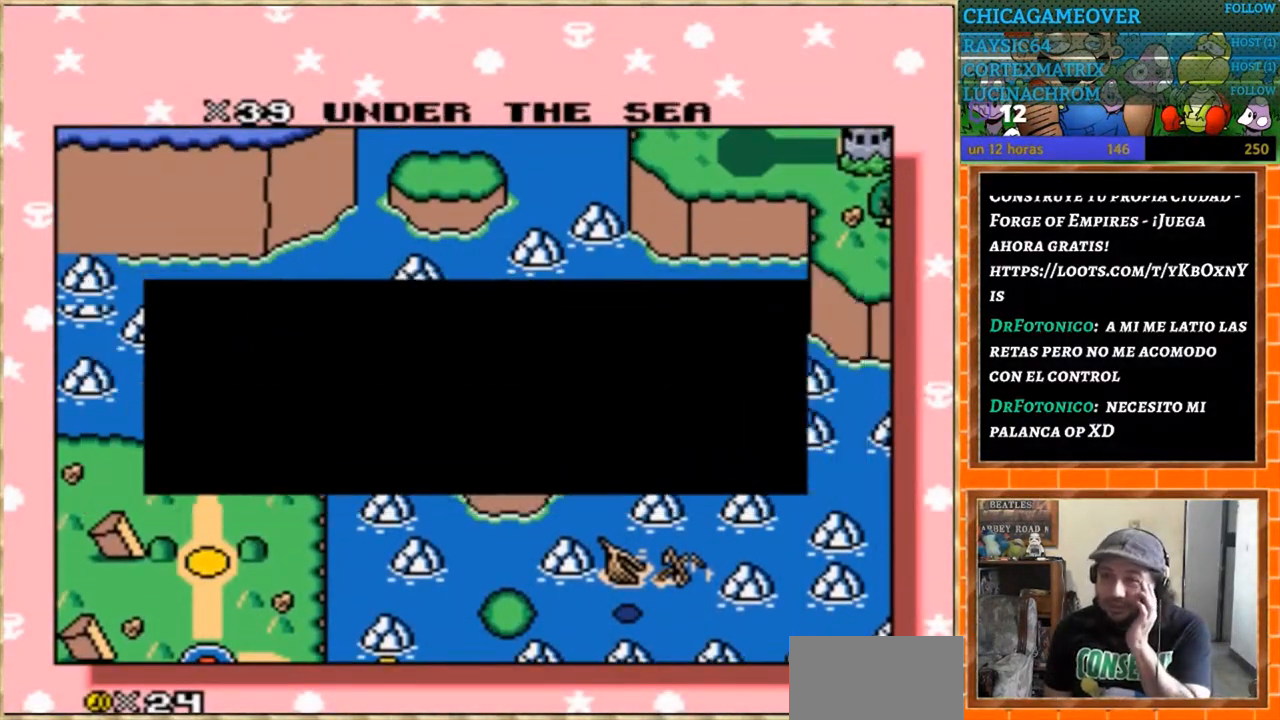
{"buttons": [], "events": [[66, "A", "up"]]}
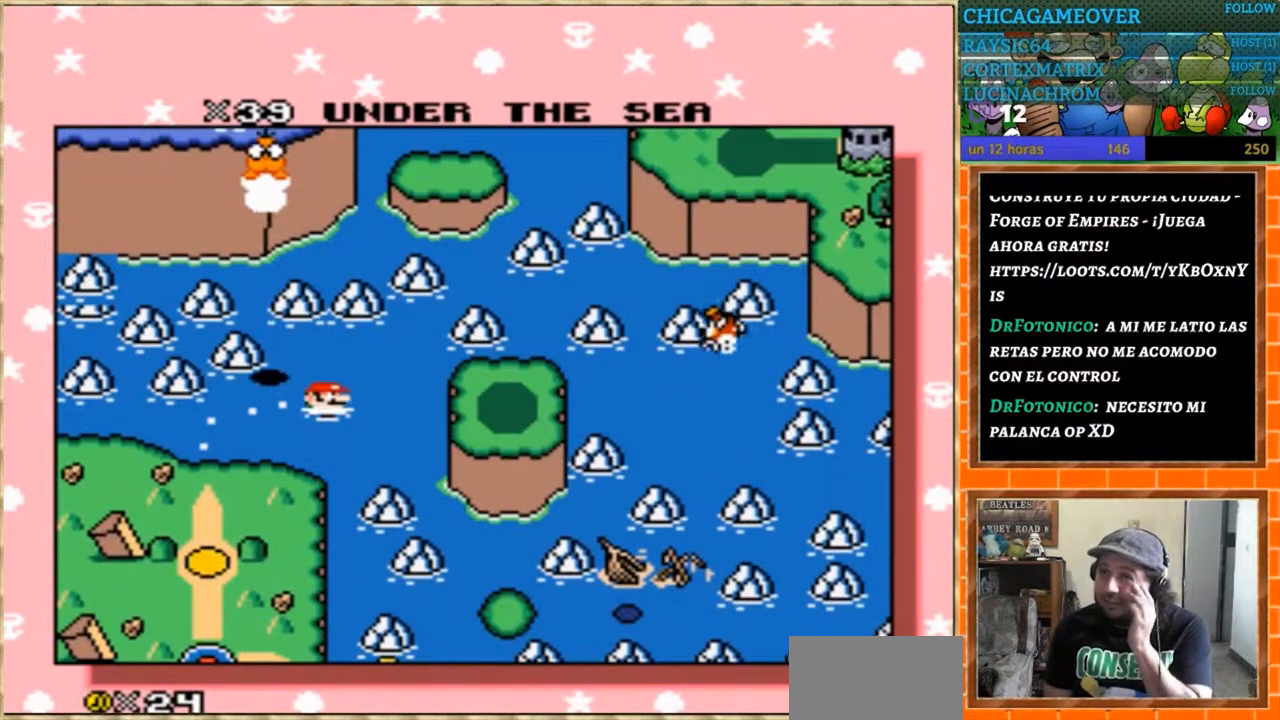
{"buttons": [], "events": []}
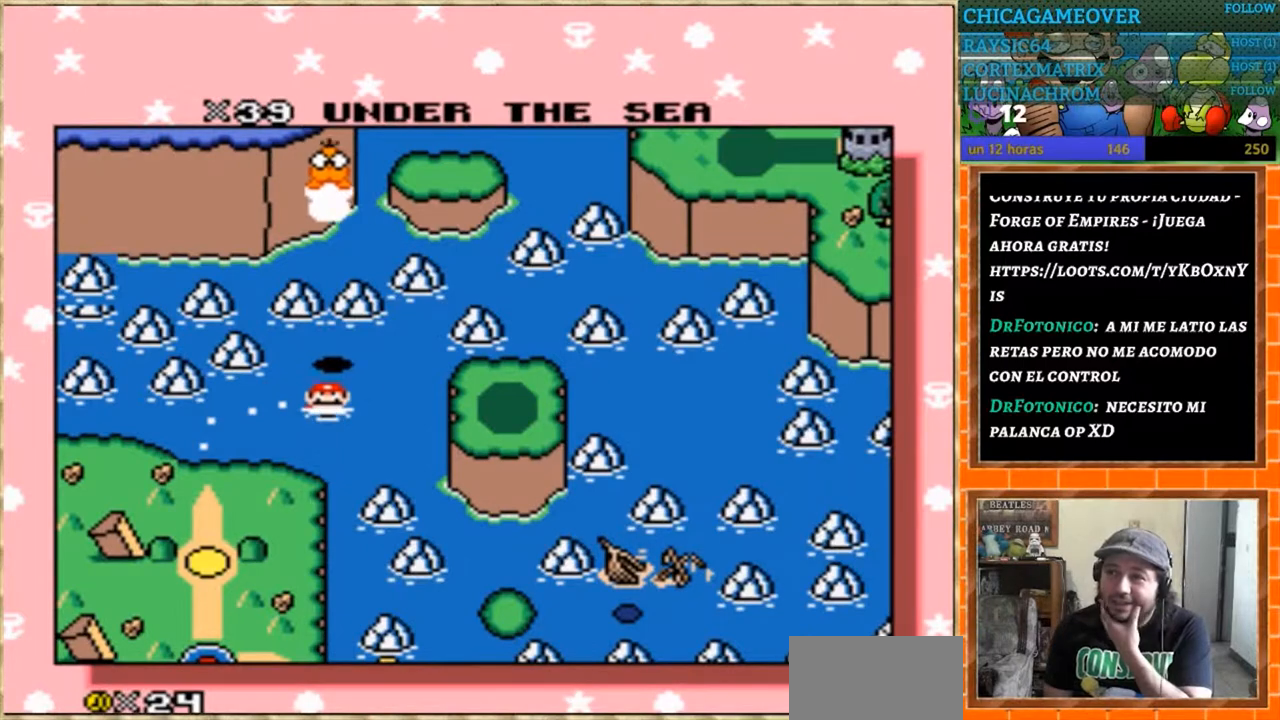
{"buttons": [], "events": [[400, "A", "down"], [500, "A", "up"]]}
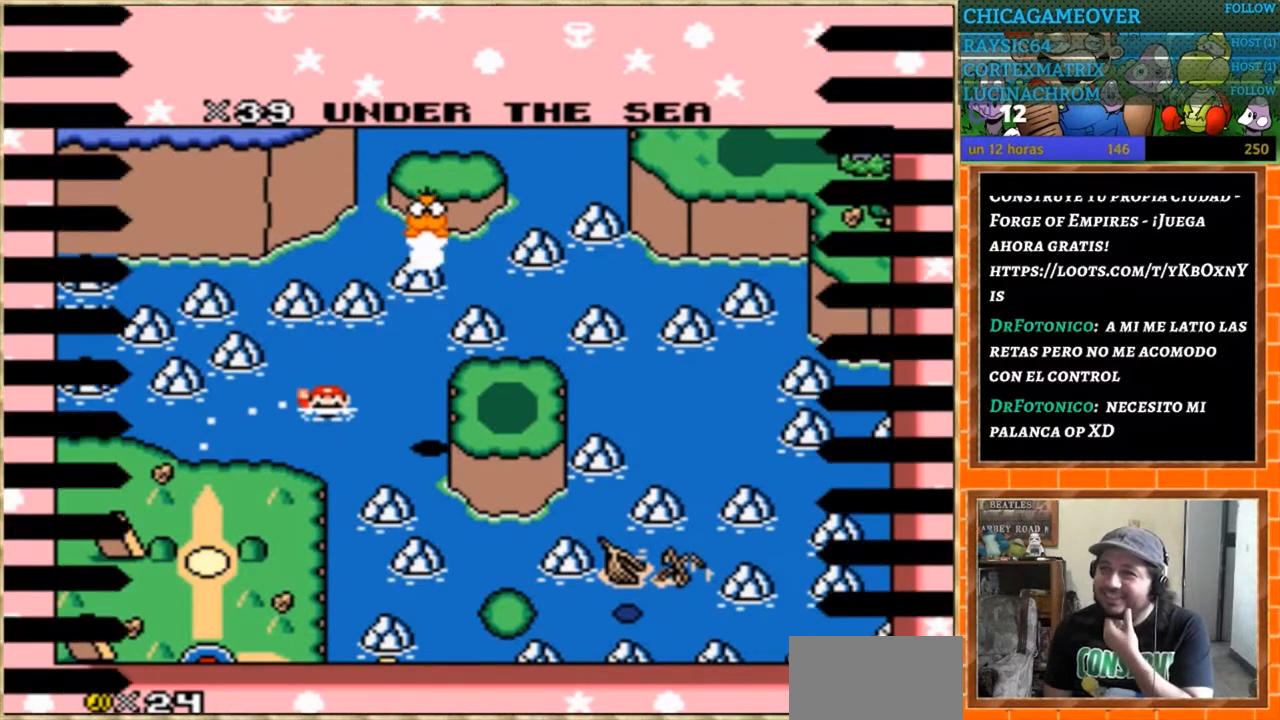
{"buttons": [], "events": []}
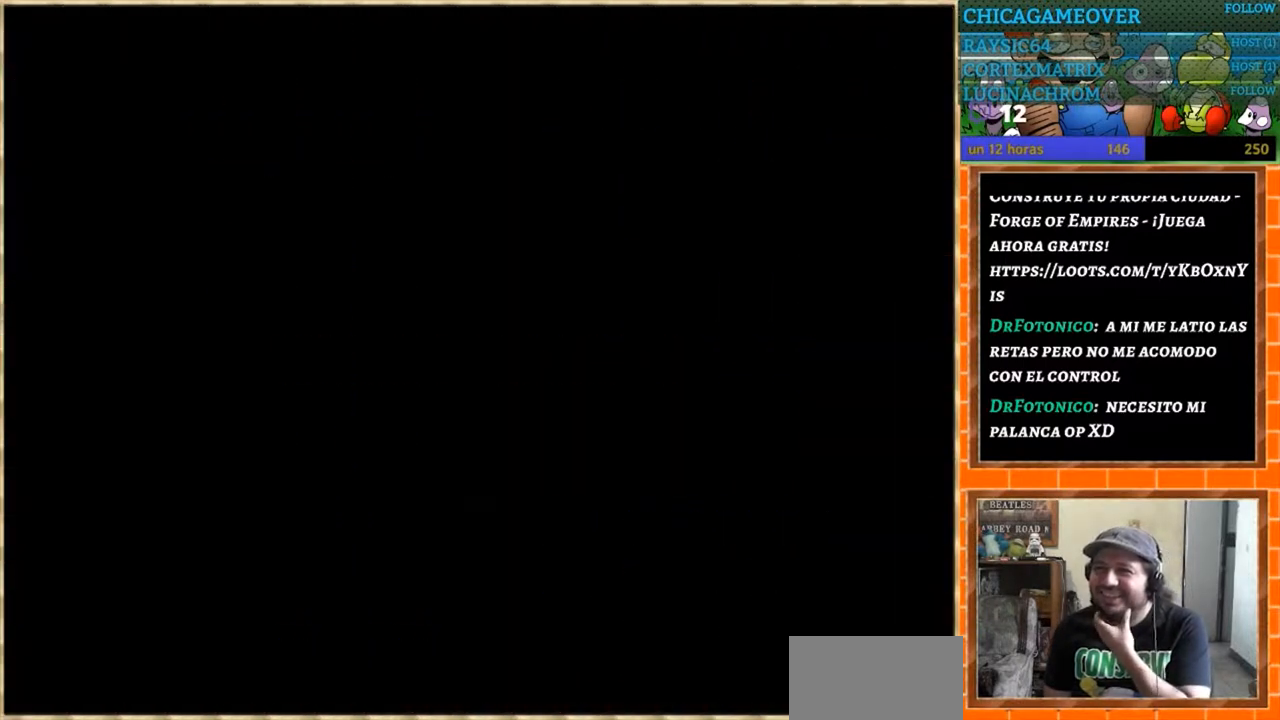
{"buttons": [], "events": []}
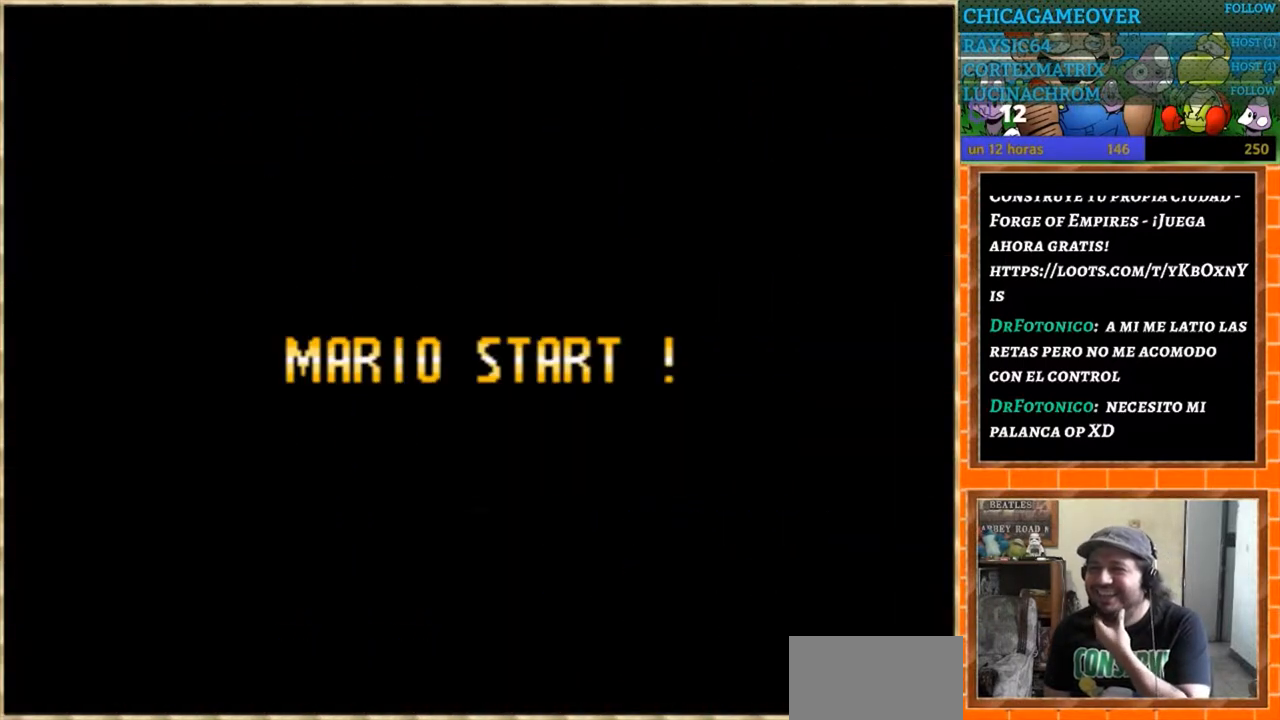
{"buttons": [], "events": []}
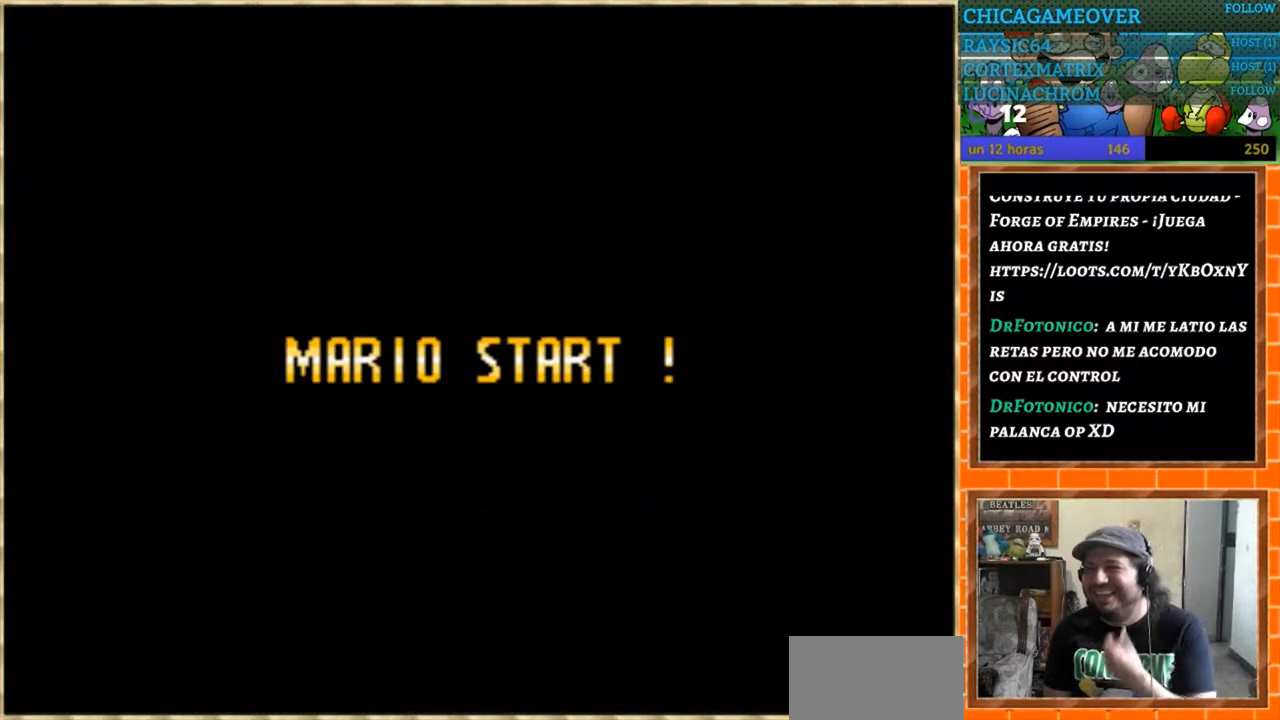
{"buttons": [], "events": []}
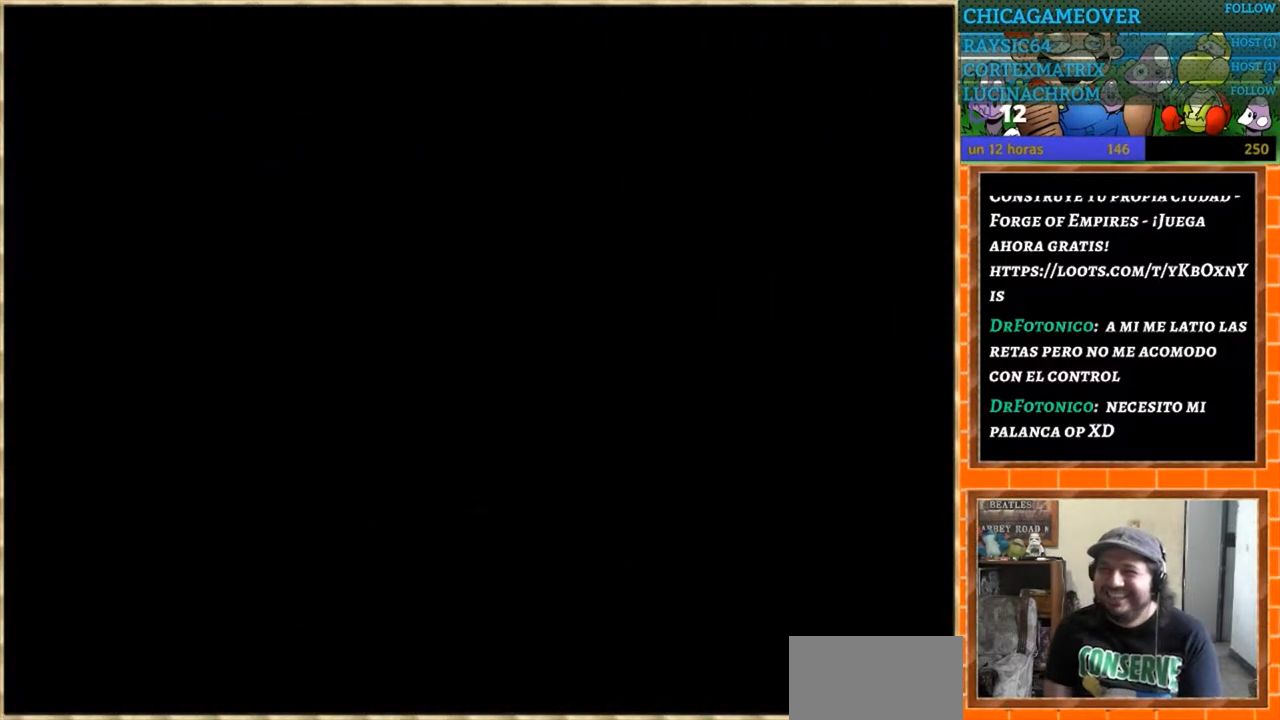
{"buttons": ["DPAD_RIGHT"], "events": [[367, "DPAD_RIGHT", "down"]]}
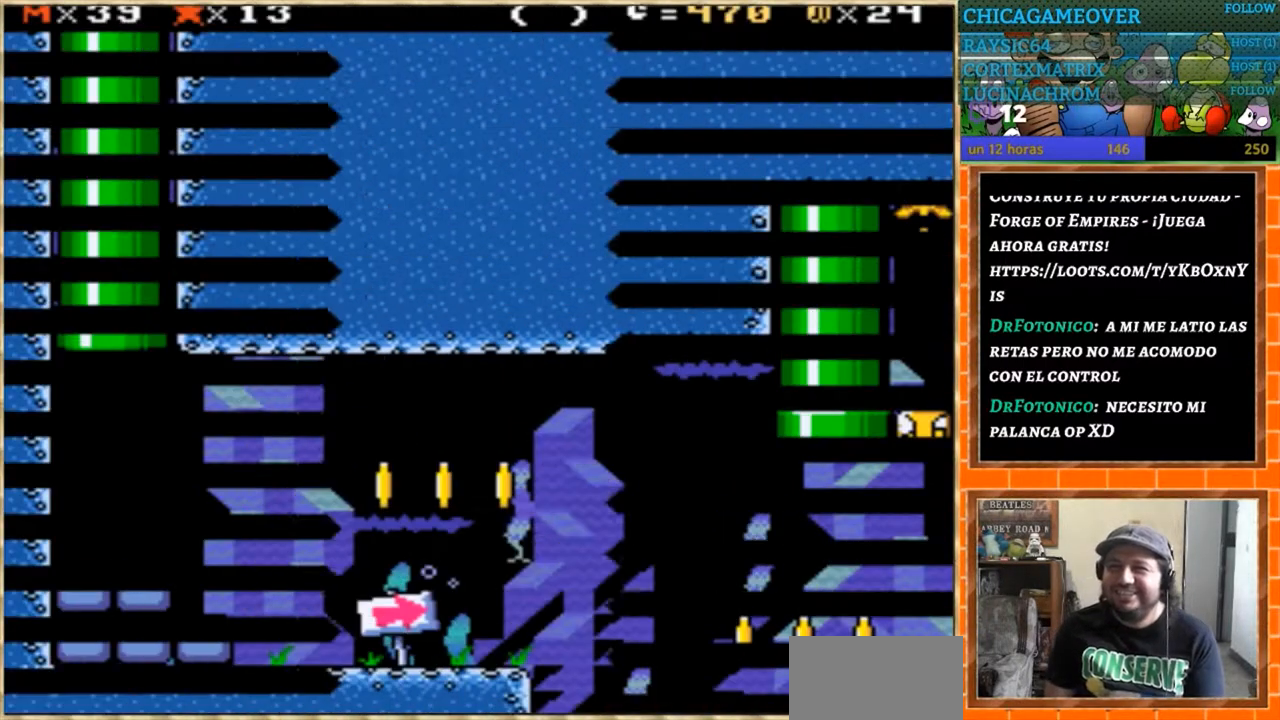
{"buttons": ["DPAD_RIGHT"], "events": [[167, "DPAD_RIGHT", "up"], [367, "DPAD_RIGHT", "down"]]}
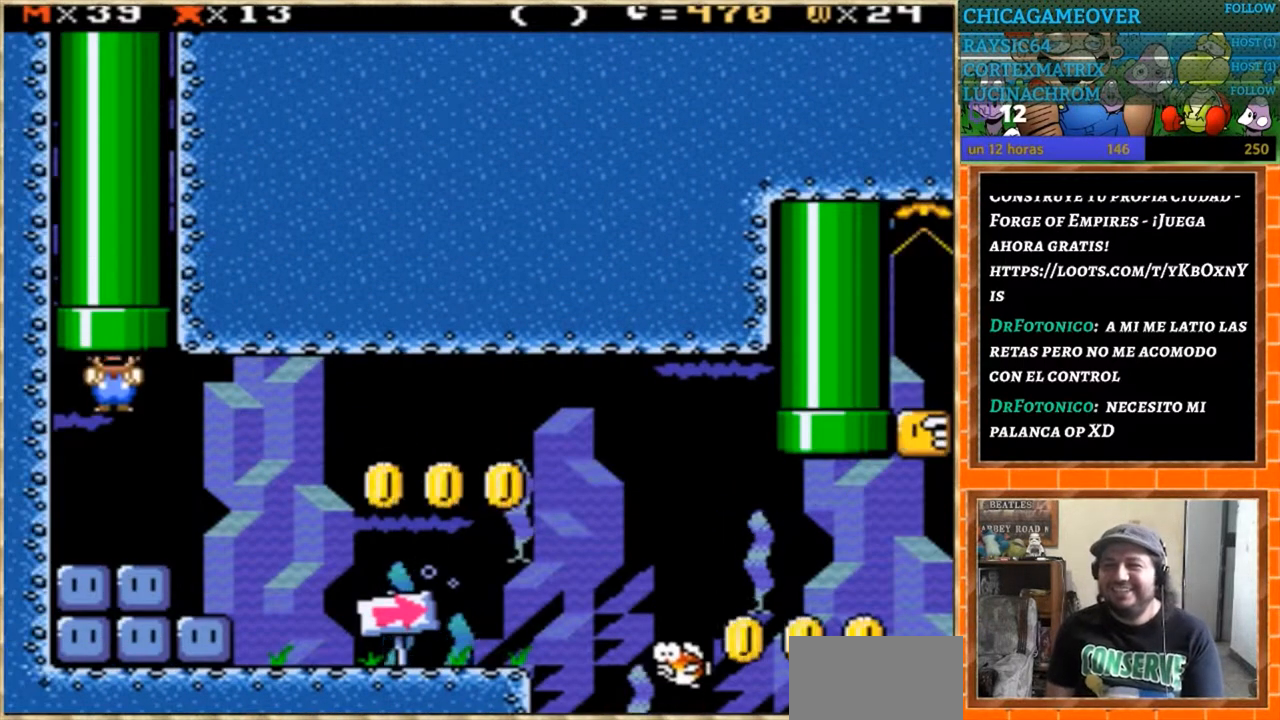
{"buttons": ["DPAD_DOWN", "DPAD_RIGHT"], "events": [[334, "DPAD_DOWN", "down"]]}
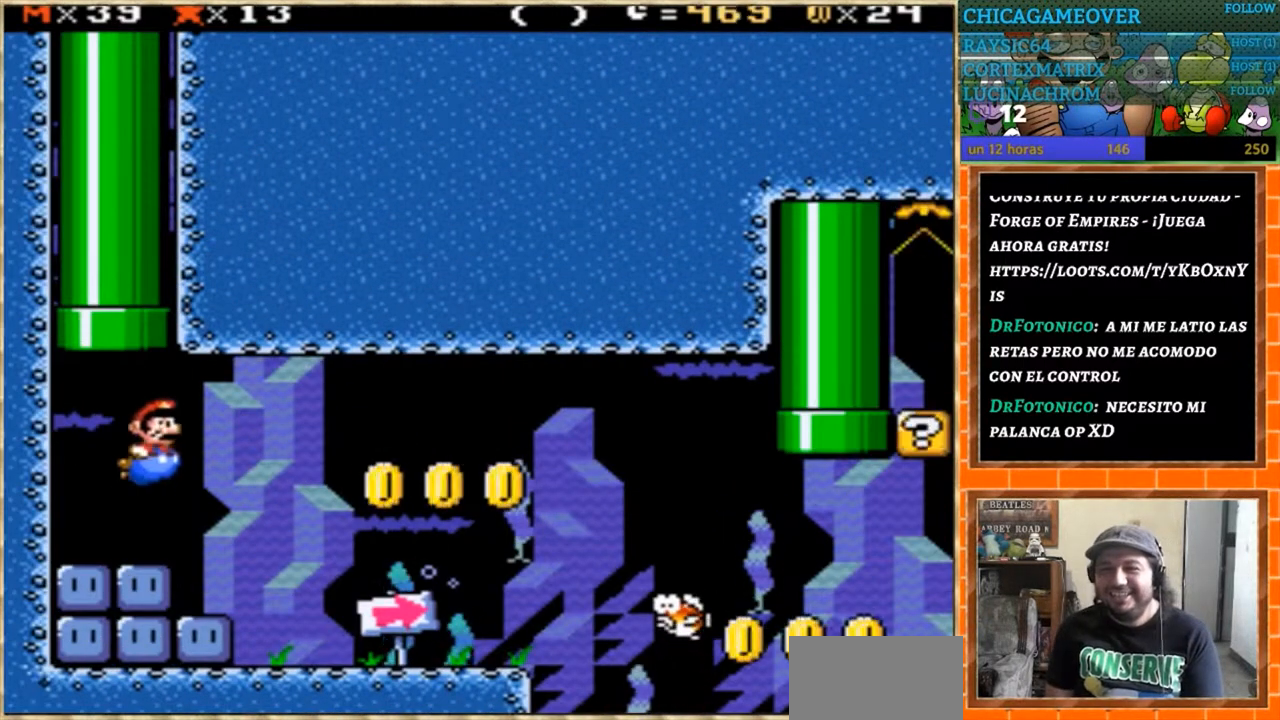
{"buttons": ["DPAD_RIGHT"], "events": [[334, "DPAD_DOWN", "up"]]}
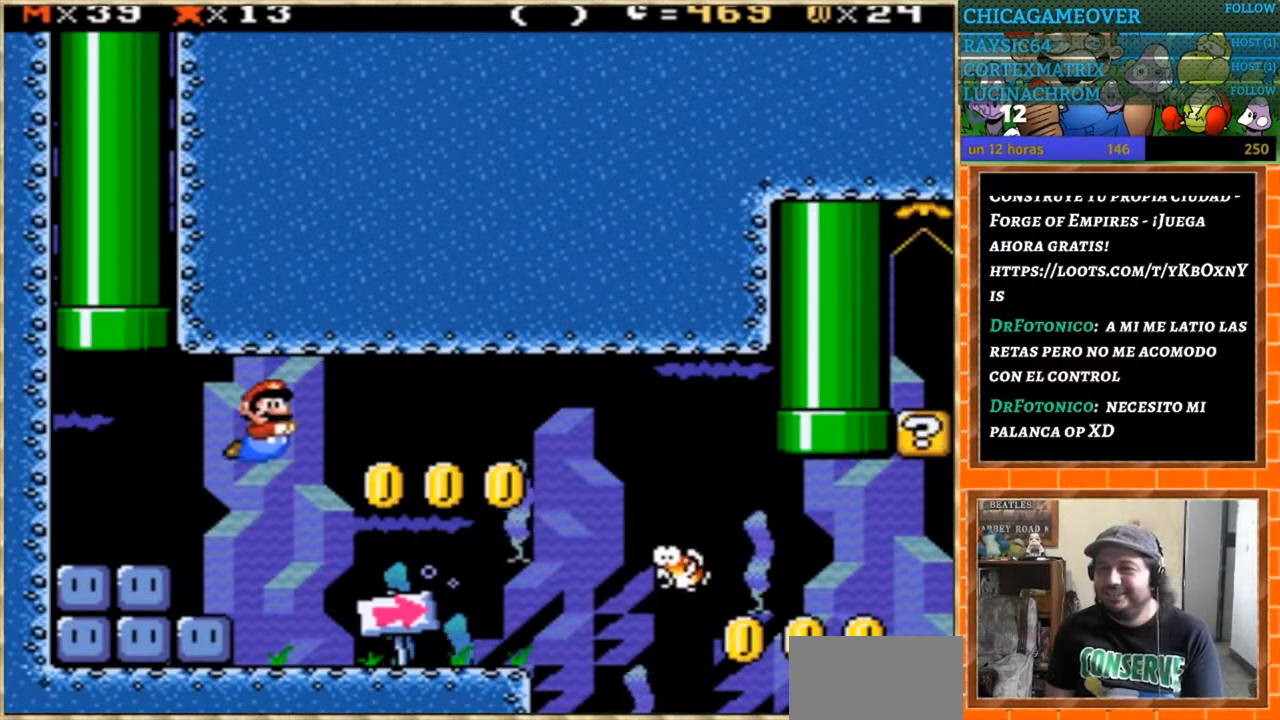
{"buttons": ["DPAD_RIGHT"], "events": []}
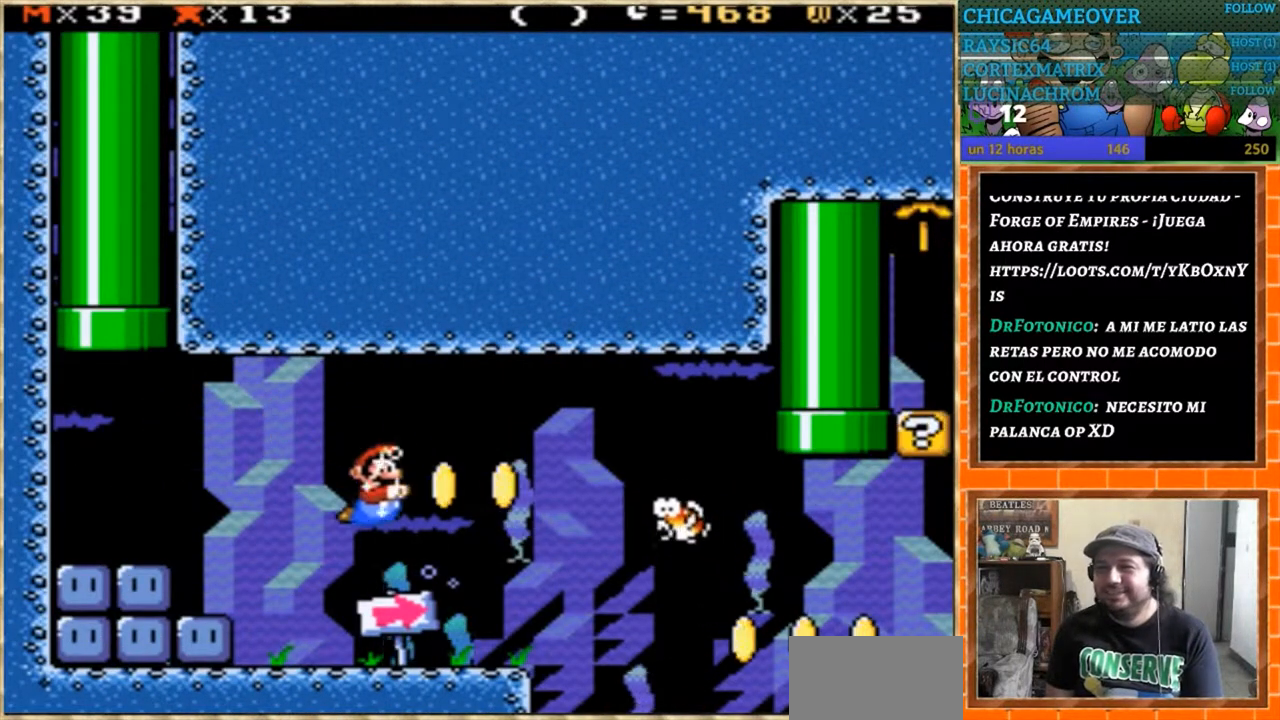
{"buttons": ["DPAD_LEFT"], "events": [[334, "DPAD_DOWN", "down"], [334, "DPAD_RIGHT", "up"], [367, "DPAD_DOWN", "up"], [367, "DPAD_LEFT", "down"]]}
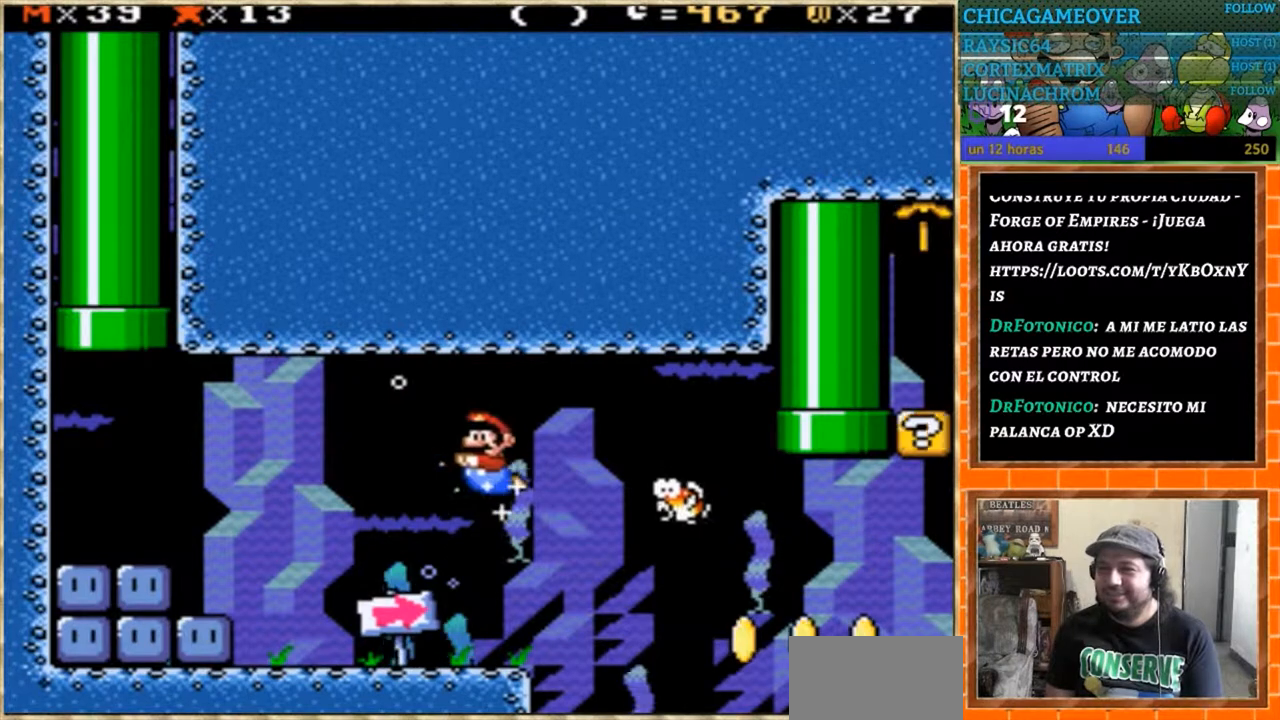
{"buttons": ["DPAD_RIGHT"], "events": [[233, "DPAD_DOWN", "down"], [233, "DPAD_LEFT", "up"], [267, "DPAD_RIGHT", "down"], [300, "DPAD_DOWN", "up"]]}
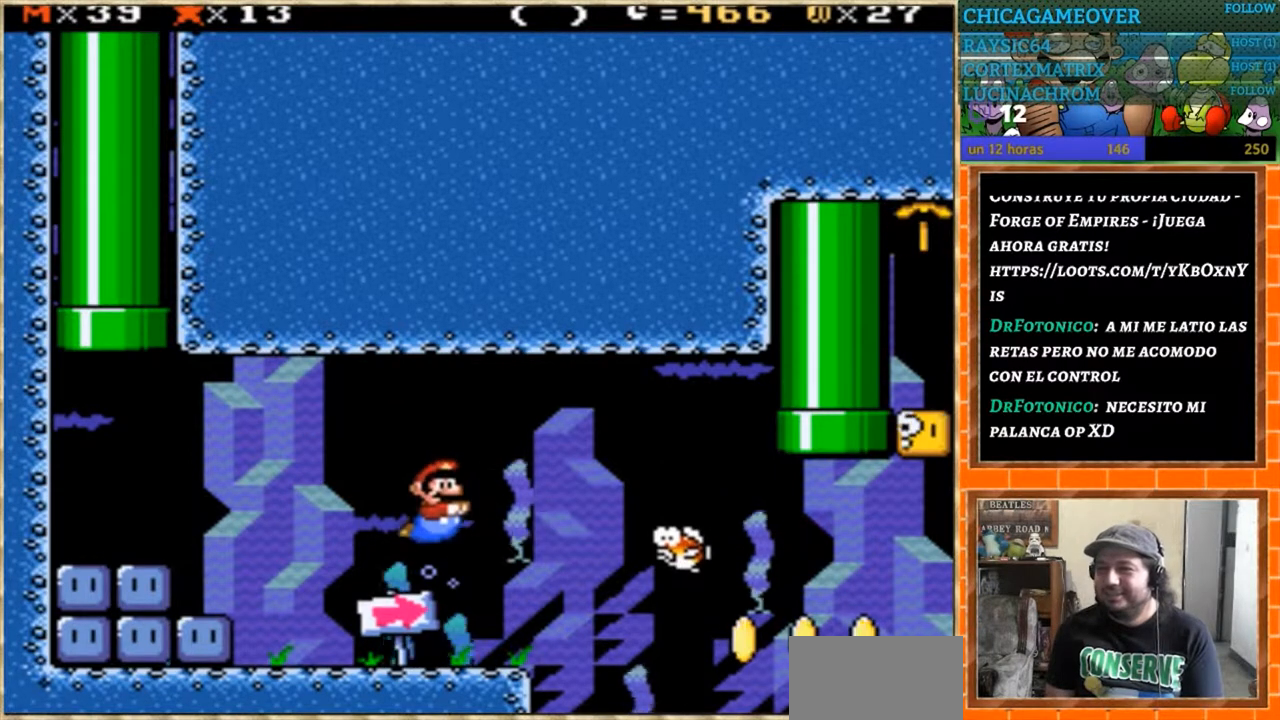
{"buttons": ["DPAD_RIGHT"], "events": []}
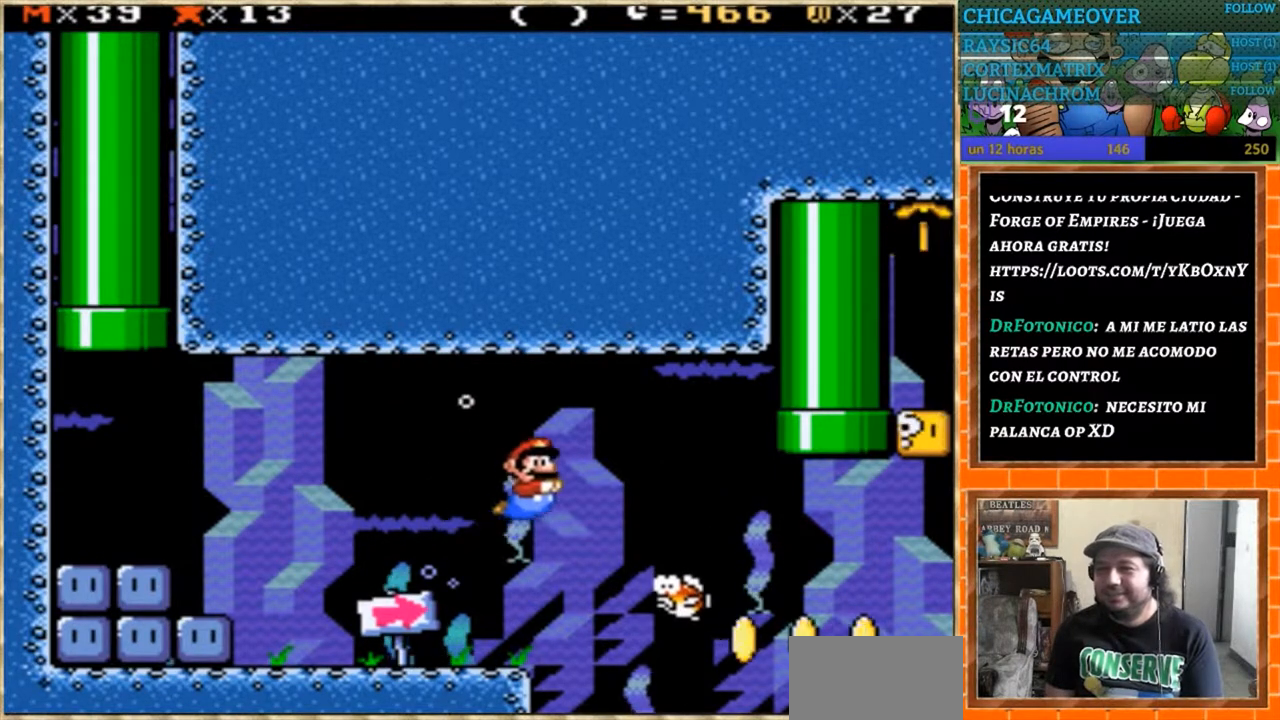
{"buttons": ["DPAD_LEFT"], "events": [[100, "DPAD_DOWN", "down"], [100, "DPAD_LEFT", "down"], [100, "DPAD_RIGHT", "up"], [133, "DPAD_DOWN", "up"]]}